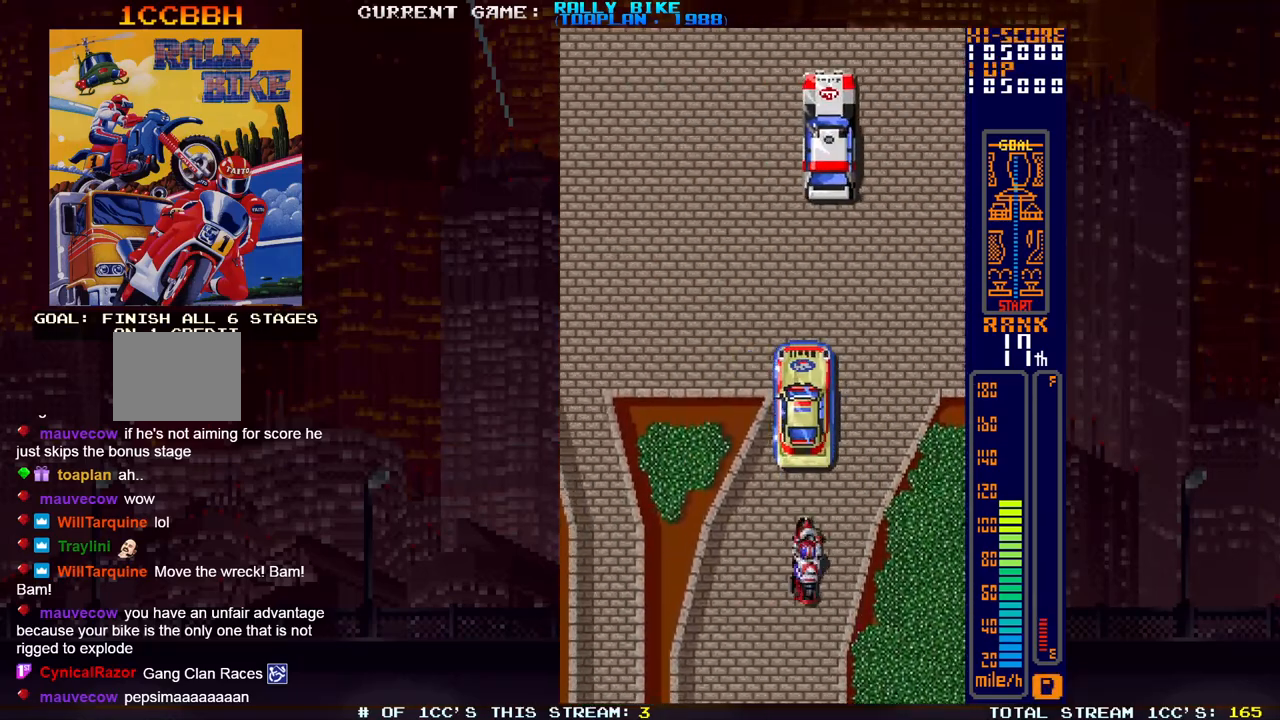
Gameplay with a controller (PlayStation layout); each line is a JSON object with the inputs held at the frame after it. "events" lists button and stick changes between this image and that frame as [ms after this image, input, new state], when the widget could be followed in between. Not read: L3 R3 left_stick right_stick.
{"buttons": ["DPAD_LEFT"], "events": [[84, "DPAD_RIGHT", "up"], [351, "DPAD_LEFT", "down"]]}
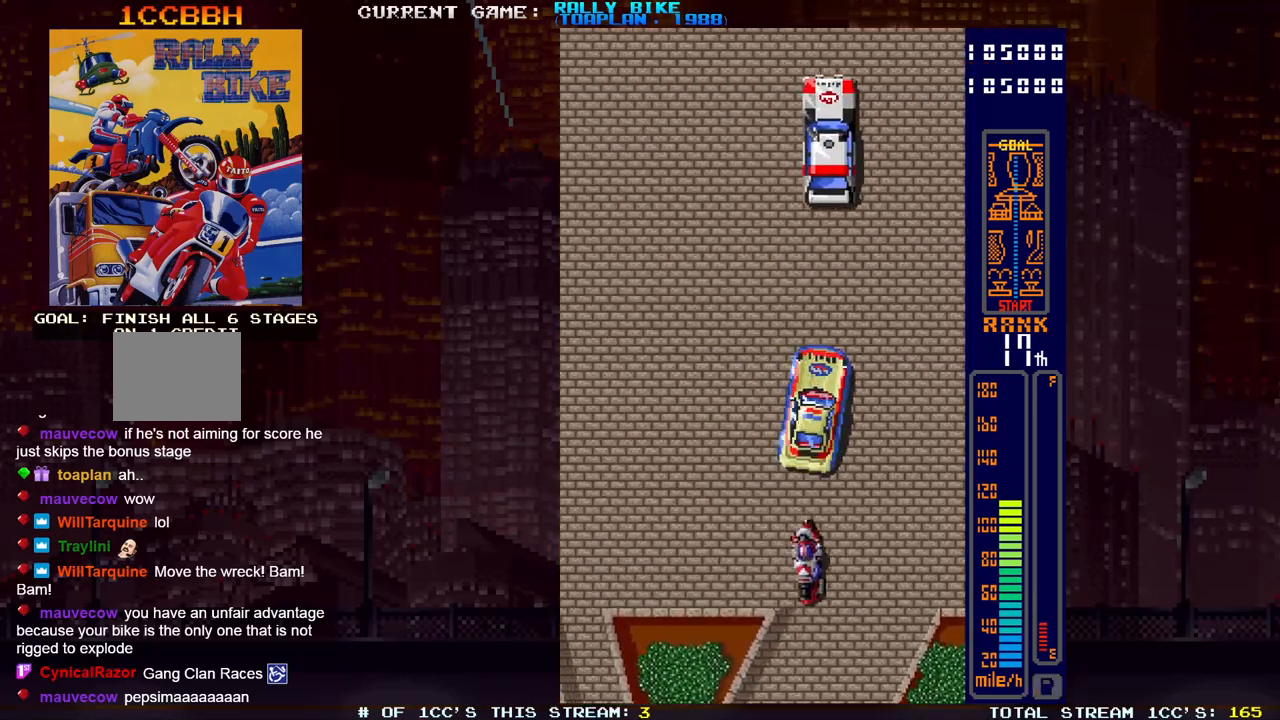
{"buttons": ["SQUARE", "R2", "DPAD_LEFT"], "events": [[301, "R2", "down"], [317, "SQUARE", "down"]]}
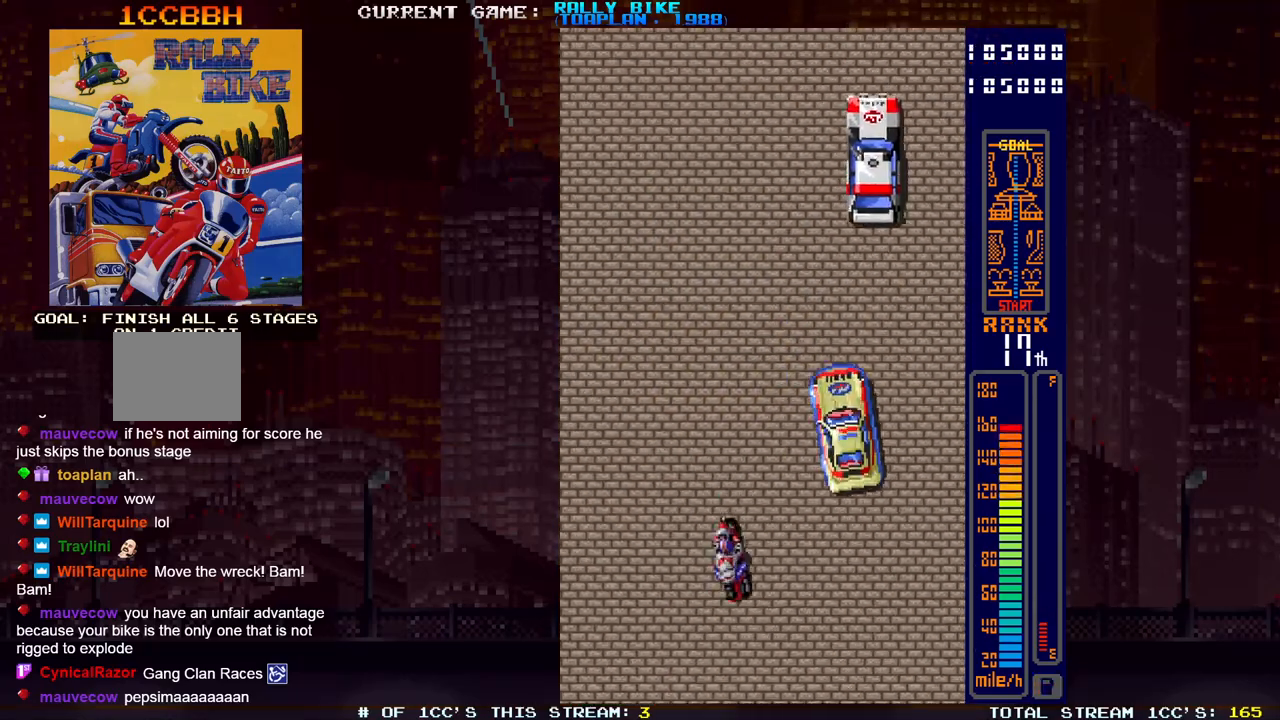
{"buttons": ["SQUARE", "R2"], "events": [[300, "DPAD_LEFT", "up"]]}
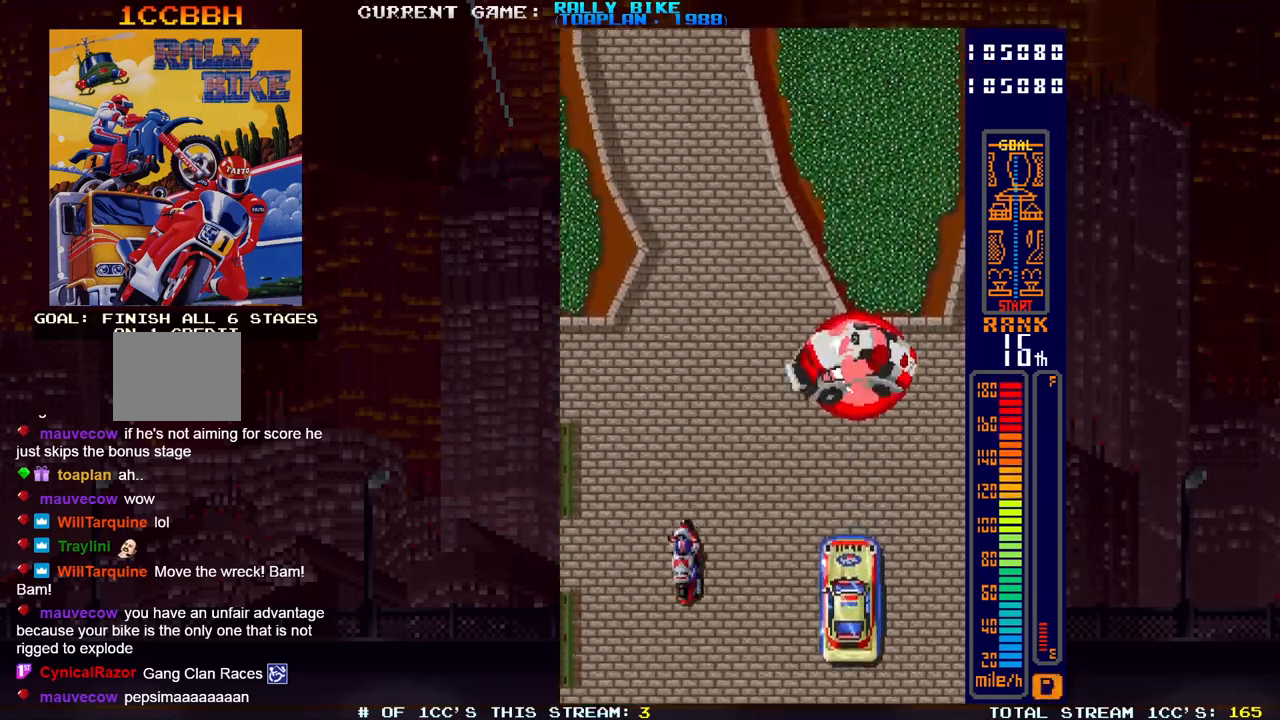
{"buttons": ["SQUARE", "R2"], "events": []}
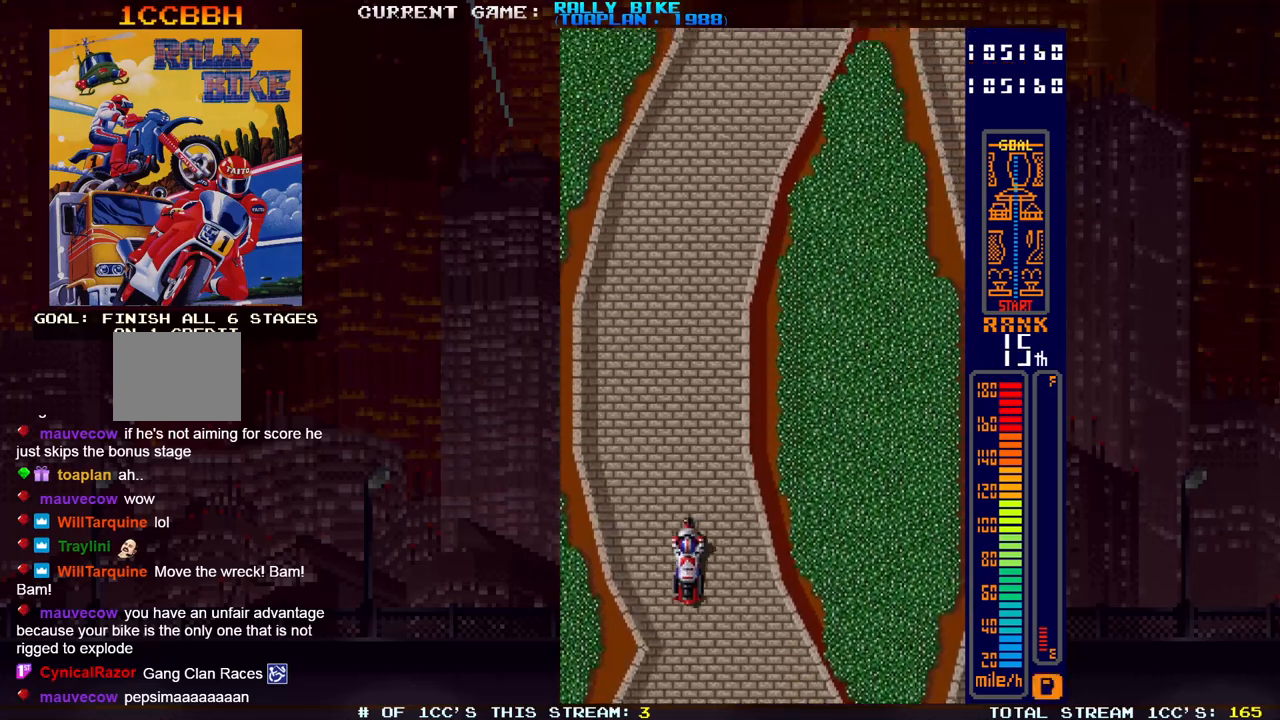
{"buttons": ["DPAD_RIGHT"], "events": [[383, "DPAD_RIGHT", "down"], [383, "SQUARE", "up"], [467, "R2", "up"]]}
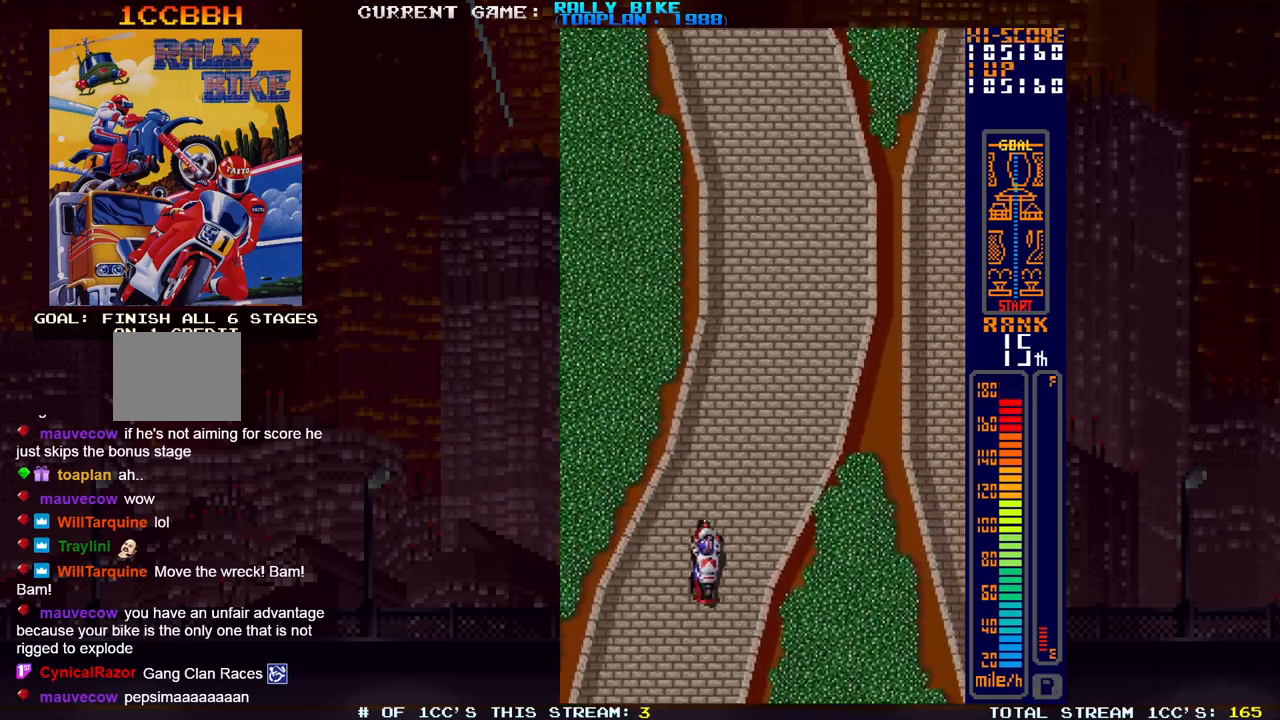
{"buttons": ["SQUARE", "R2"], "events": [[150, "DPAD_RIGHT", "up"], [200, "R2", "down"], [200, "SQUARE", "down"]]}
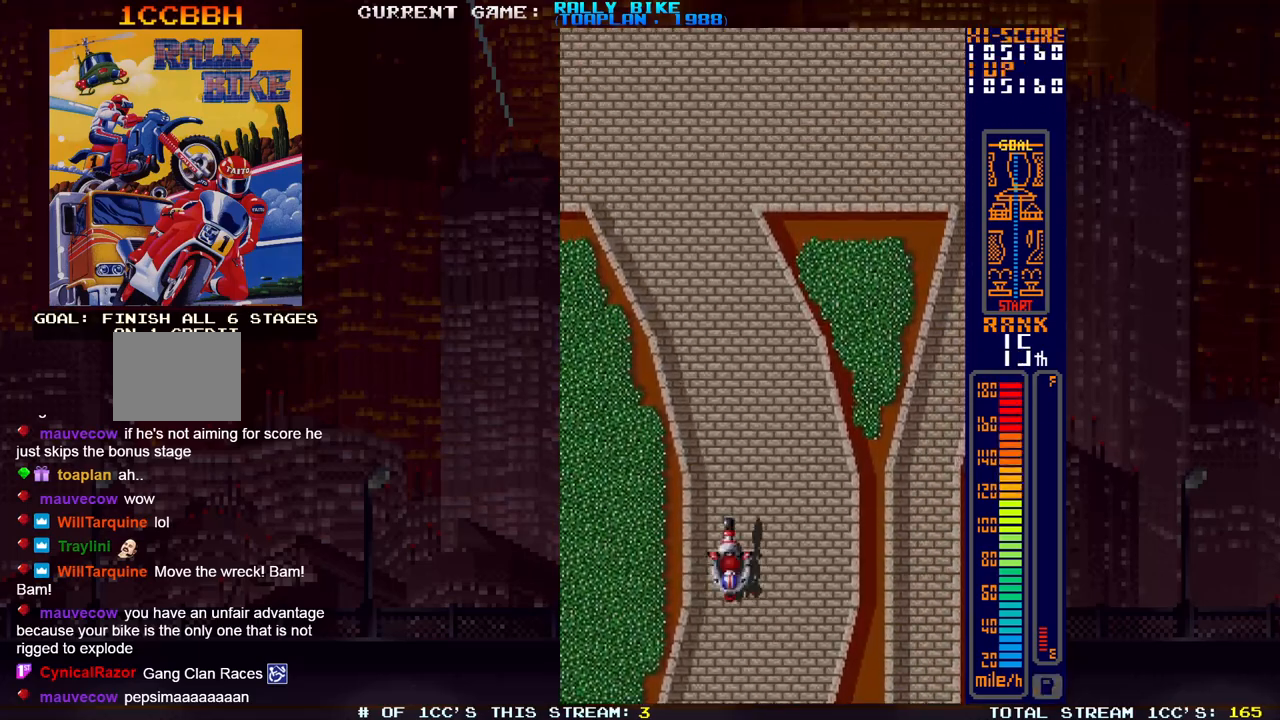
{"buttons": ["SQUARE", "R2", "DPAD_RIGHT"], "events": [[117, "DPAD_LEFT", "down"], [283, "DPAD_LEFT", "up"], [450, "DPAD_RIGHT", "down"]]}
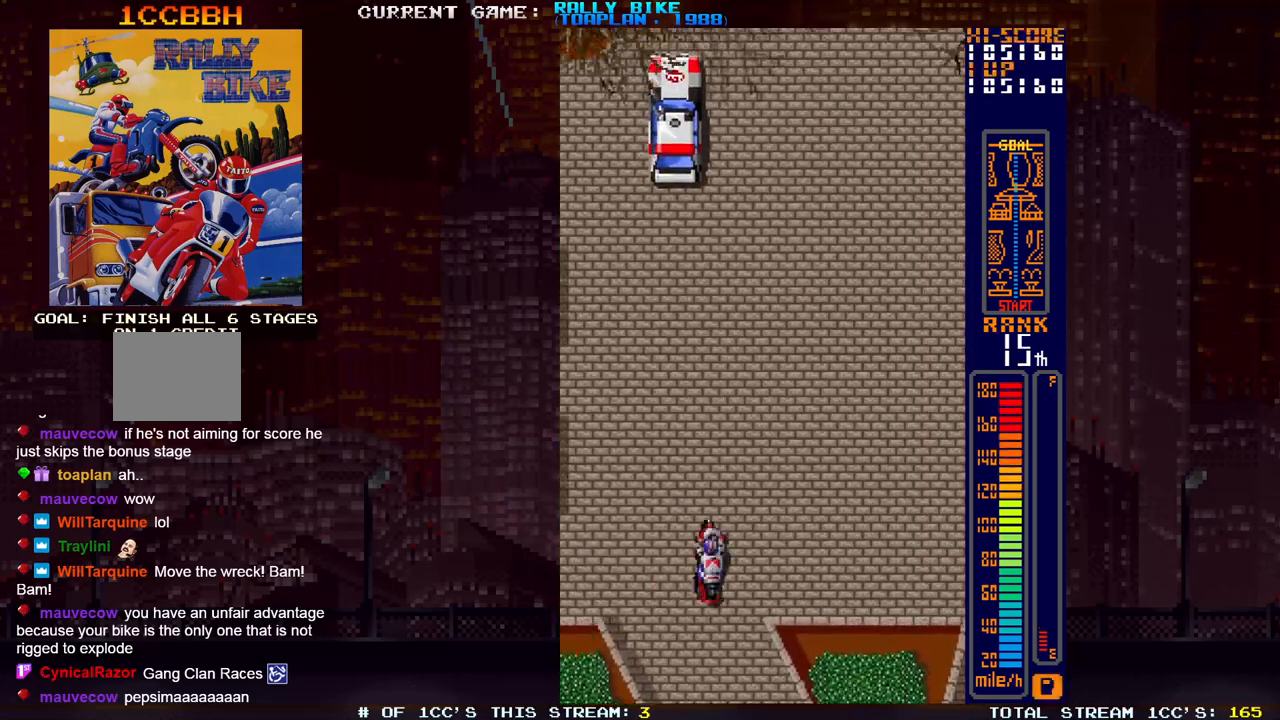
{"buttons": ["SQUARE", "R2", "DPAD_RIGHT"], "events": [[67, "DPAD_RIGHT", "up"], [317, "DPAD_RIGHT", "down"]]}
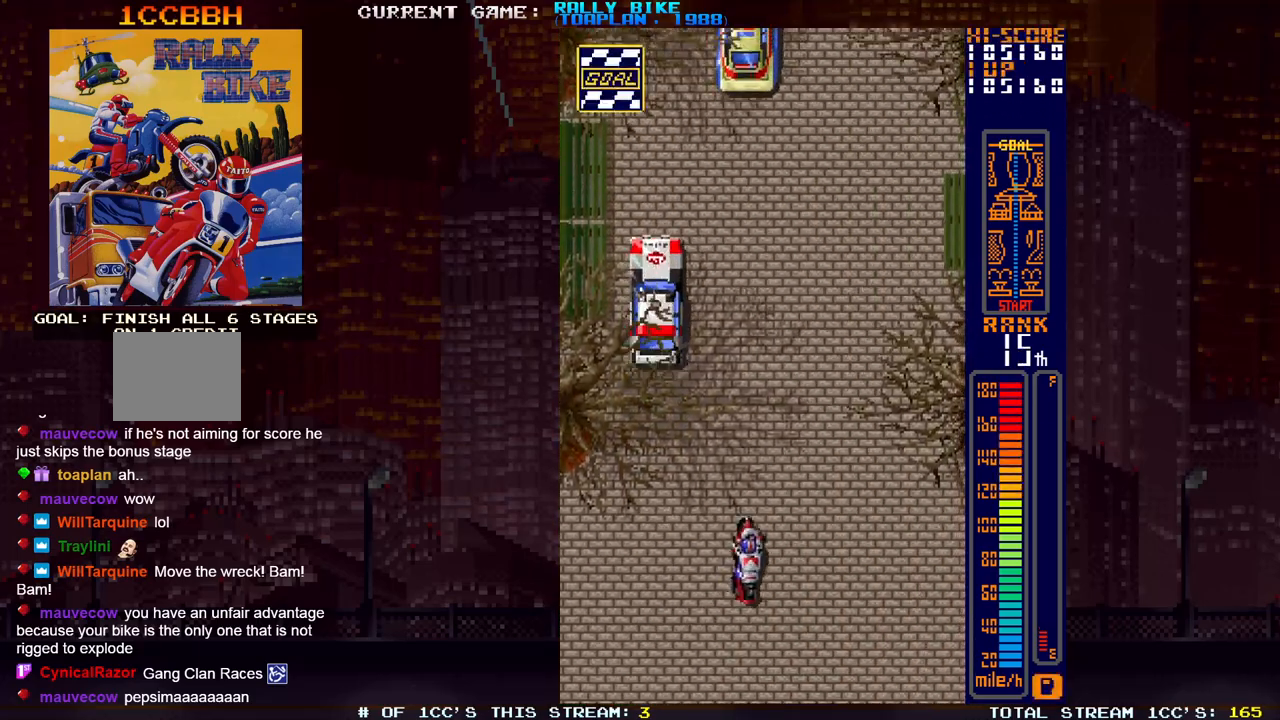
{"buttons": ["SQUARE", "R2"], "events": [[333, "DPAD_RIGHT", "up"]]}
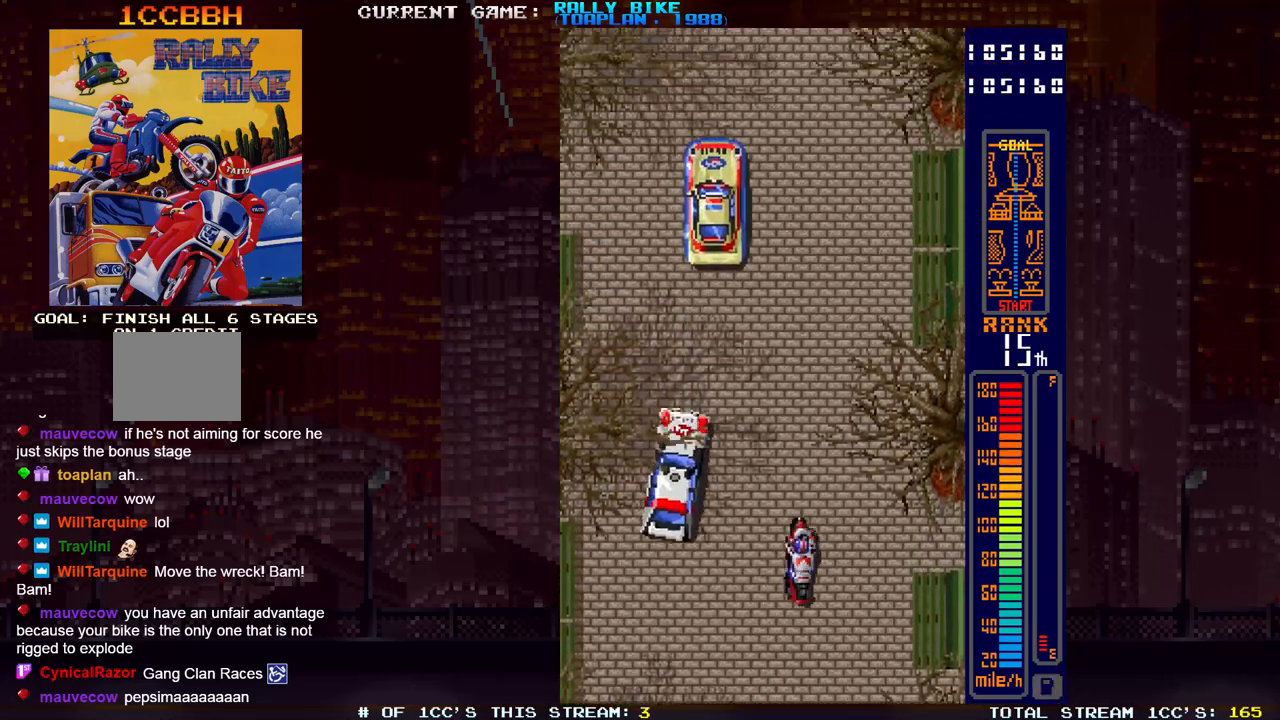
{"buttons": [], "events": [[167, "SQUARE", "up"], [184, "R2", "up"]]}
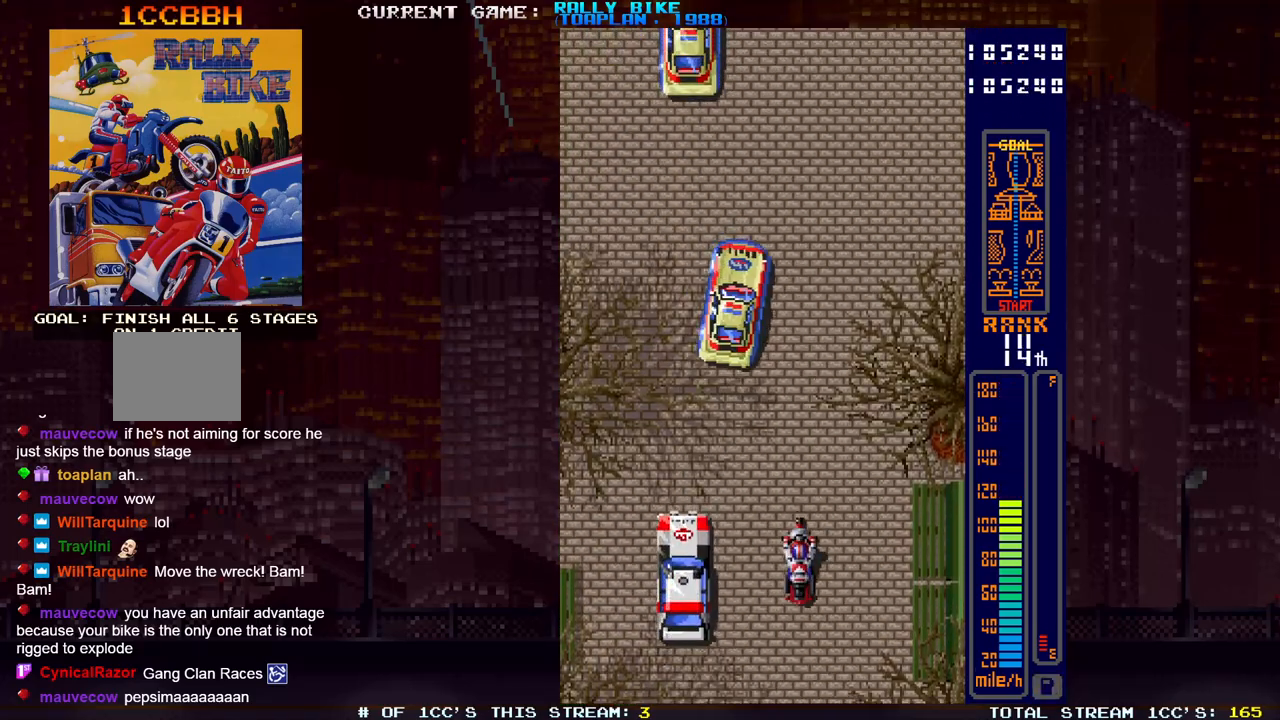
{"buttons": [], "events": [[167, "R2", "down"], [167, "SQUARE", "down"], [317, "SQUARE", "up"], [333, "R2", "up"]]}
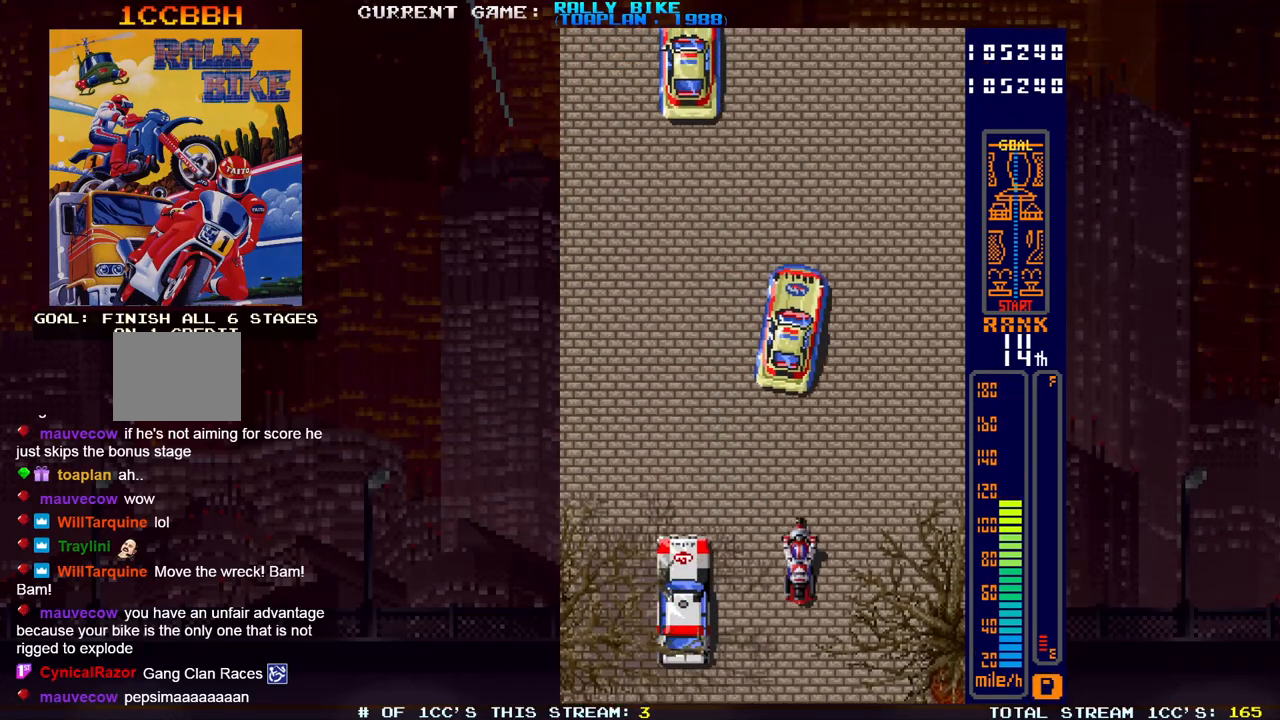
{"buttons": [], "events": [[301, "R2", "down"], [301, "SQUARE", "down"], [484, "R2", "up"], [484, "SQUARE", "up"]]}
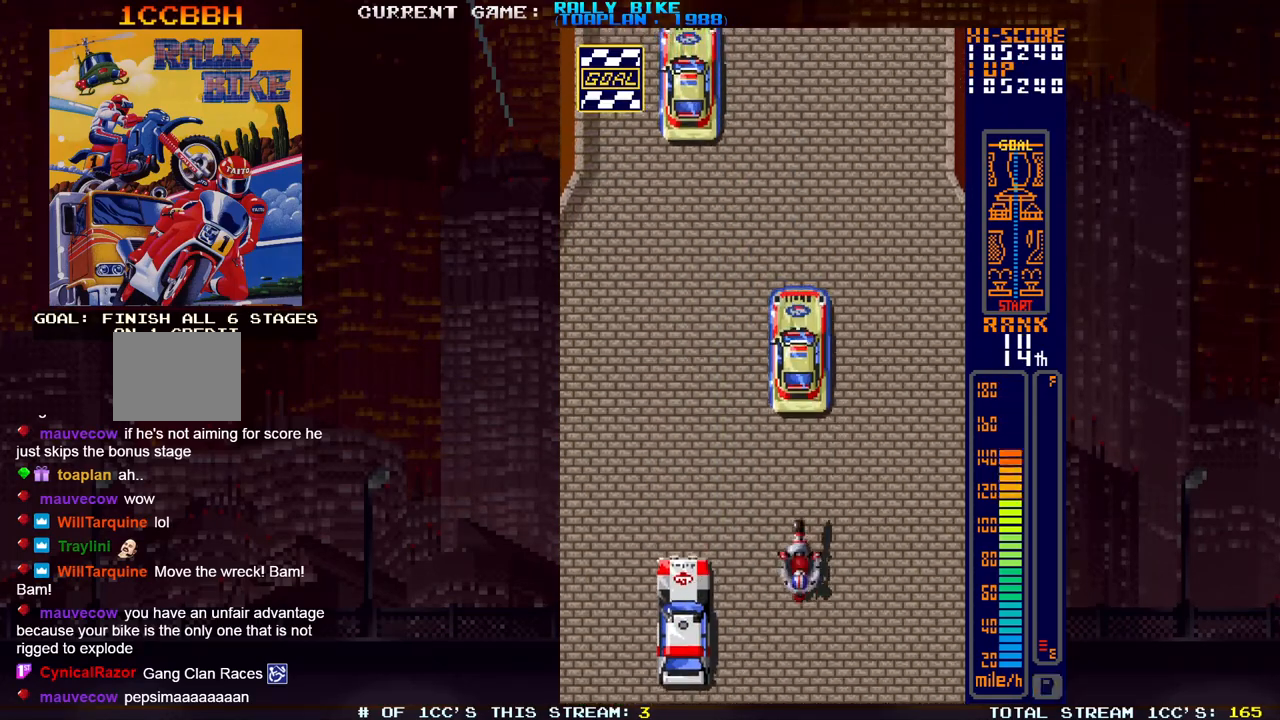
{"buttons": ["SQUARE", "R2"], "events": [[383, "R2", "down"], [383, "SQUARE", "down"]]}
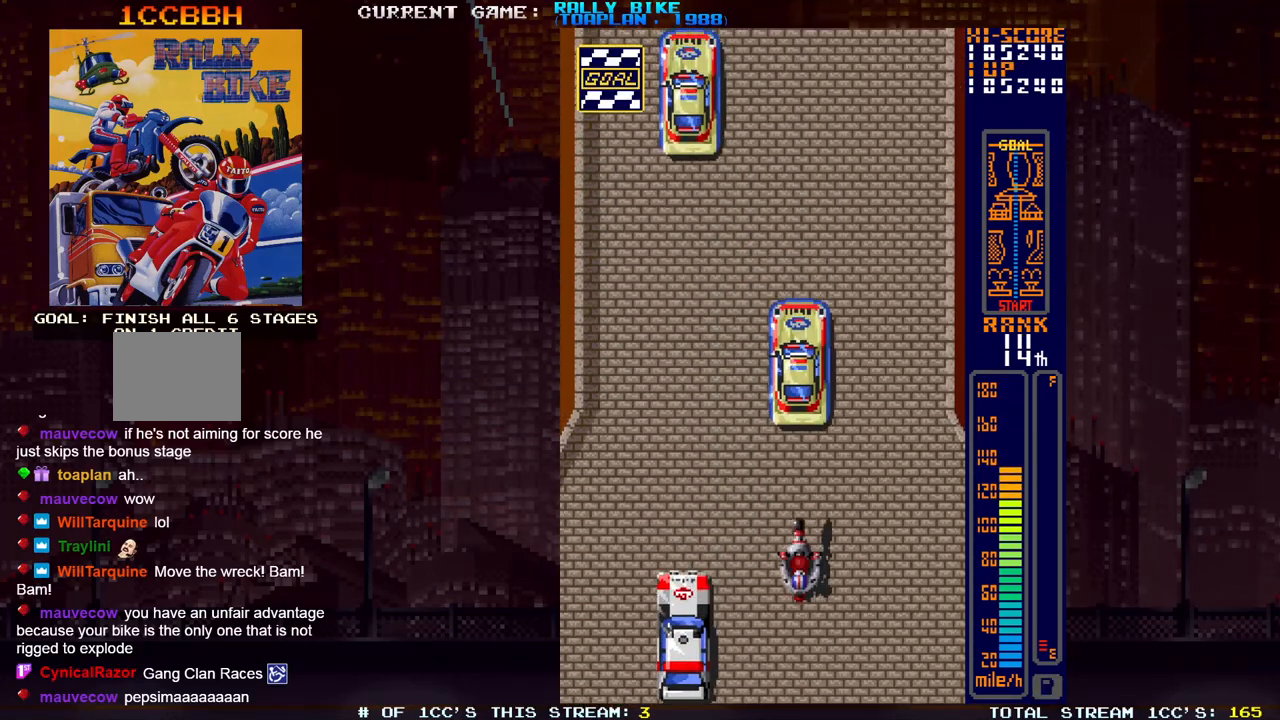
{"buttons": [], "events": [[17, "SQUARE", "up"], [34, "R2", "up"]]}
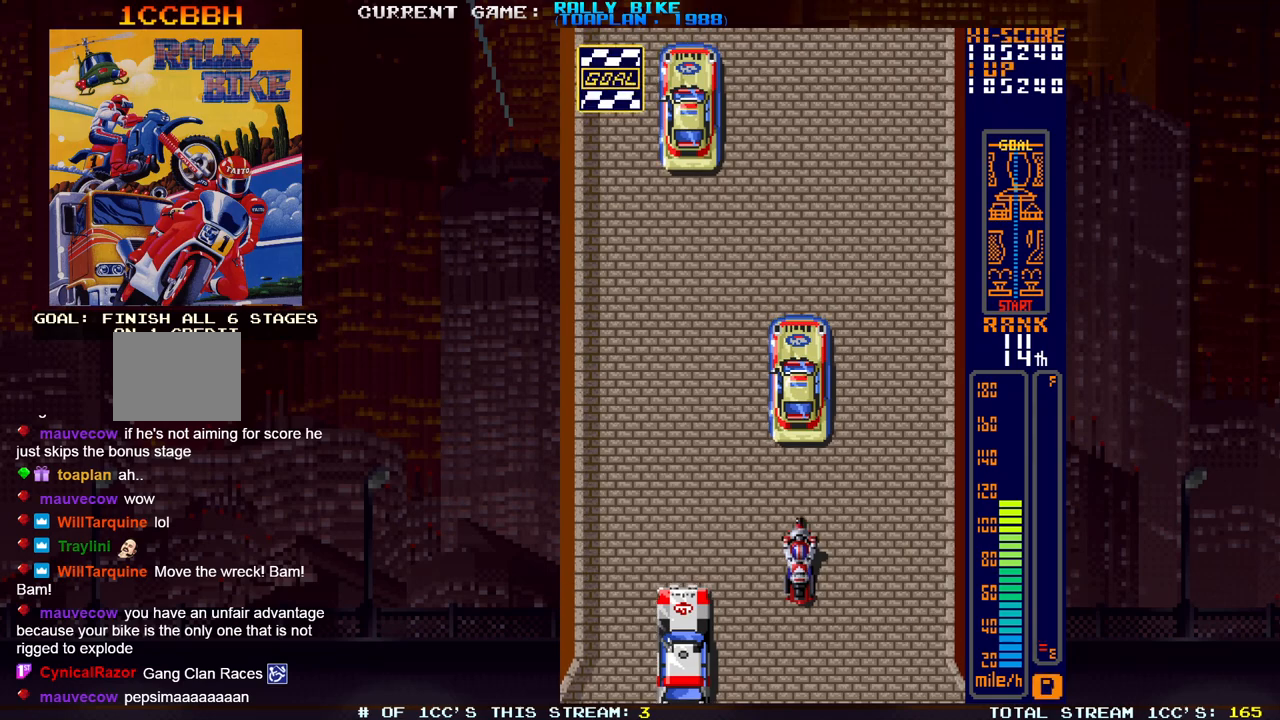
{"buttons": [], "events": []}
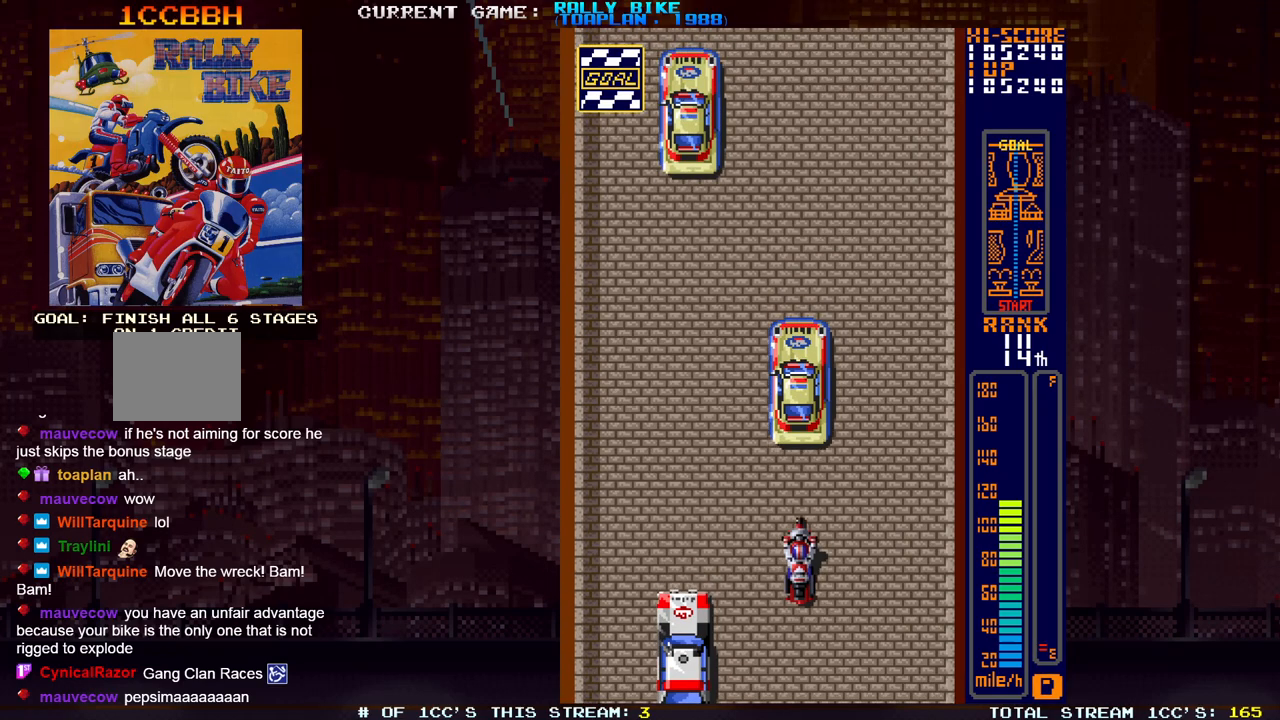
{"buttons": [], "events": []}
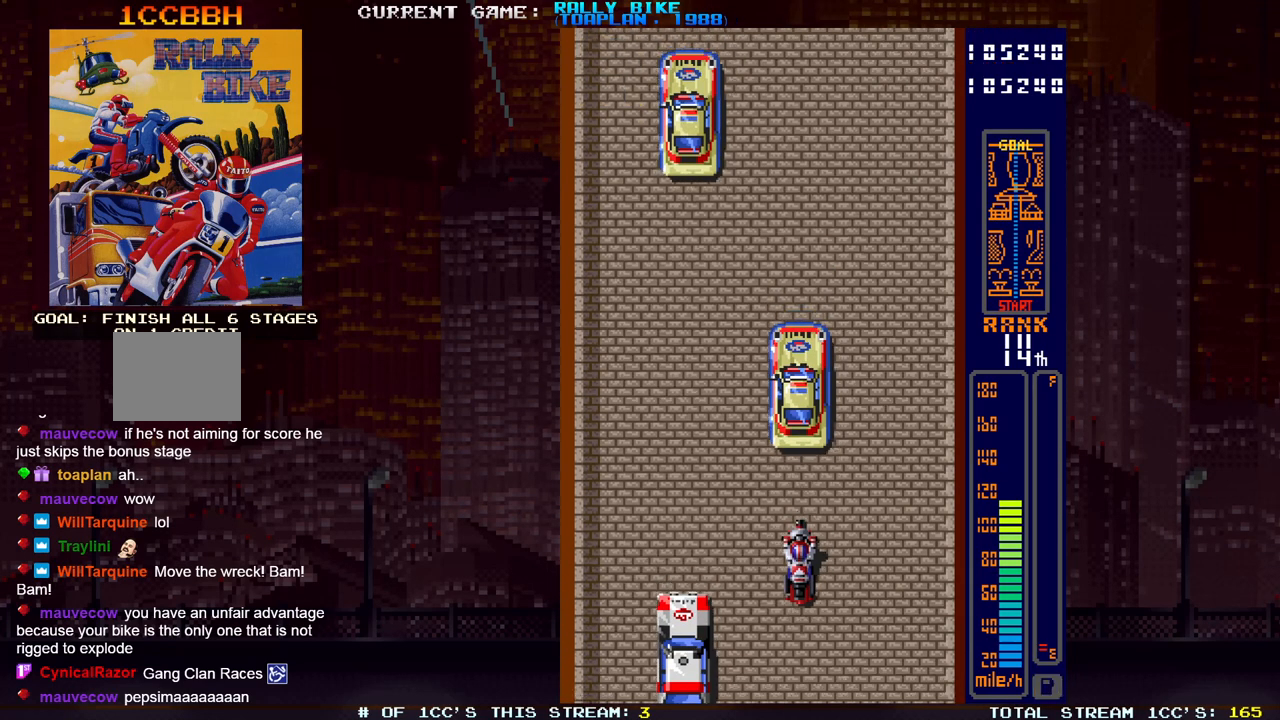
{"buttons": [], "events": []}
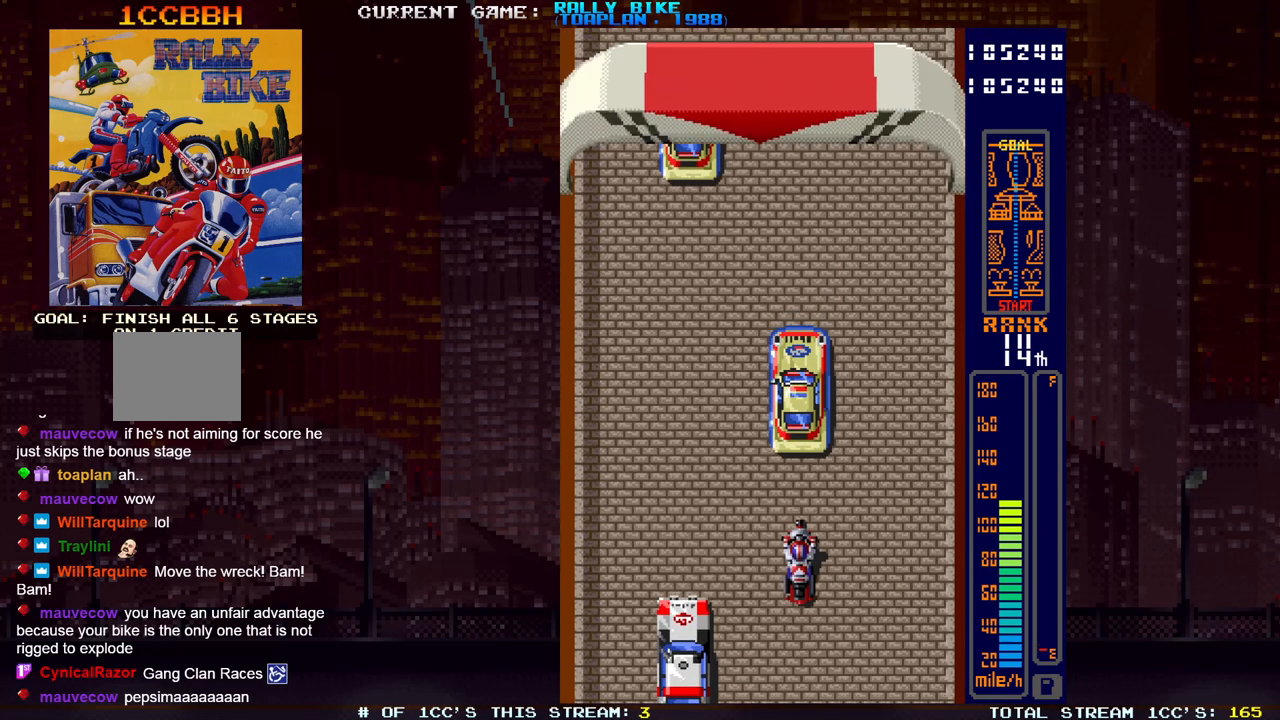
{"buttons": ["SQUARE", "R2"], "events": [[451, "R2", "down"], [451, "SQUARE", "down"]]}
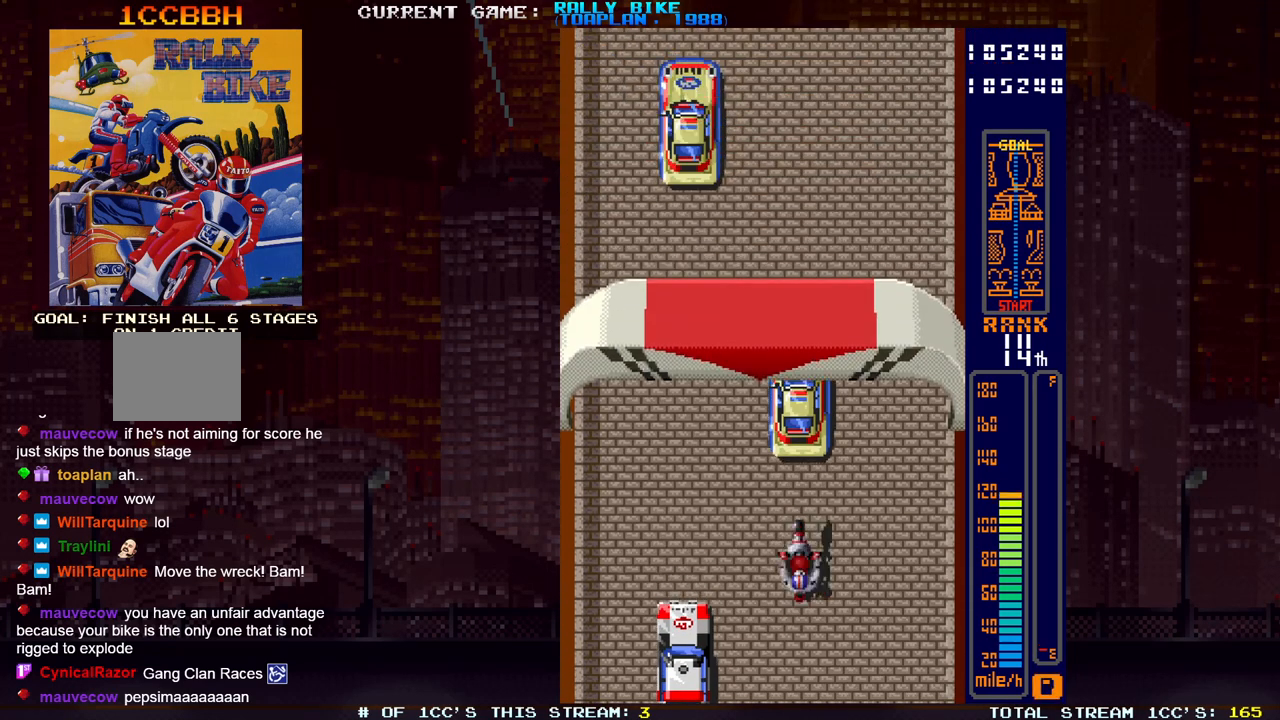
{"buttons": ["SQUARE", "R2"], "events": []}
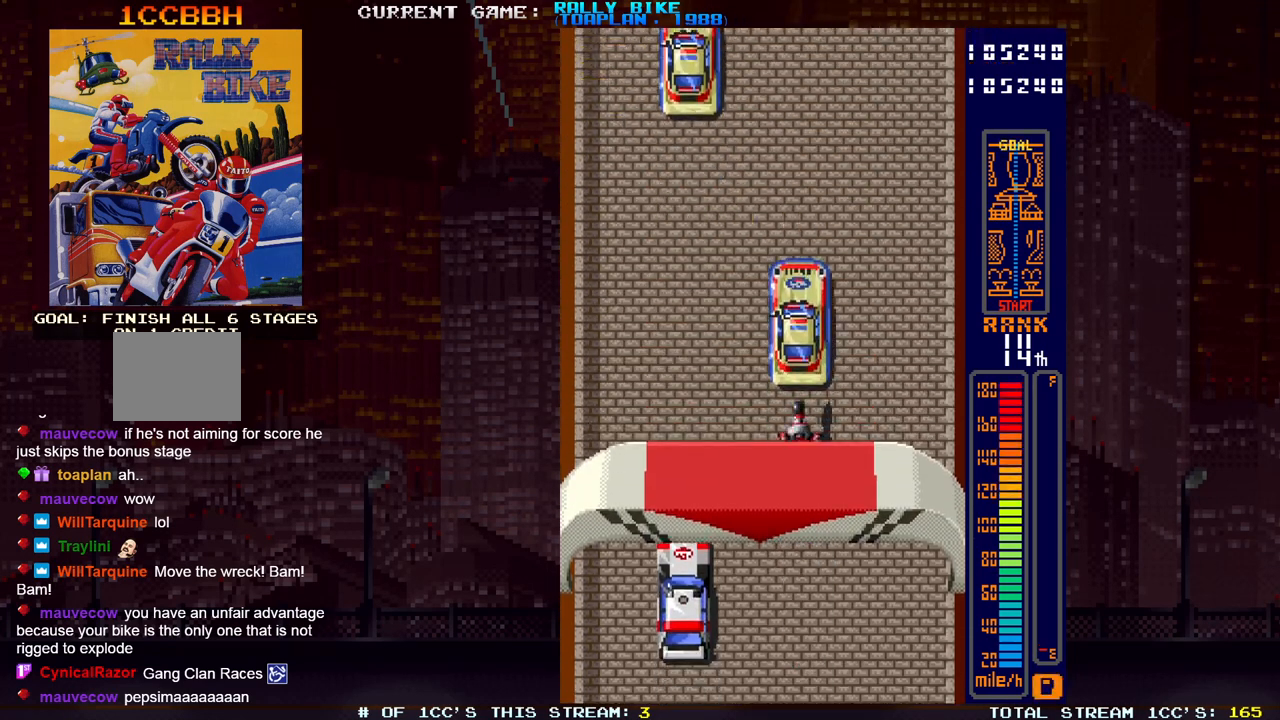
{"buttons": [], "events": [[250, "SQUARE", "up"], [267, "R2", "up"]]}